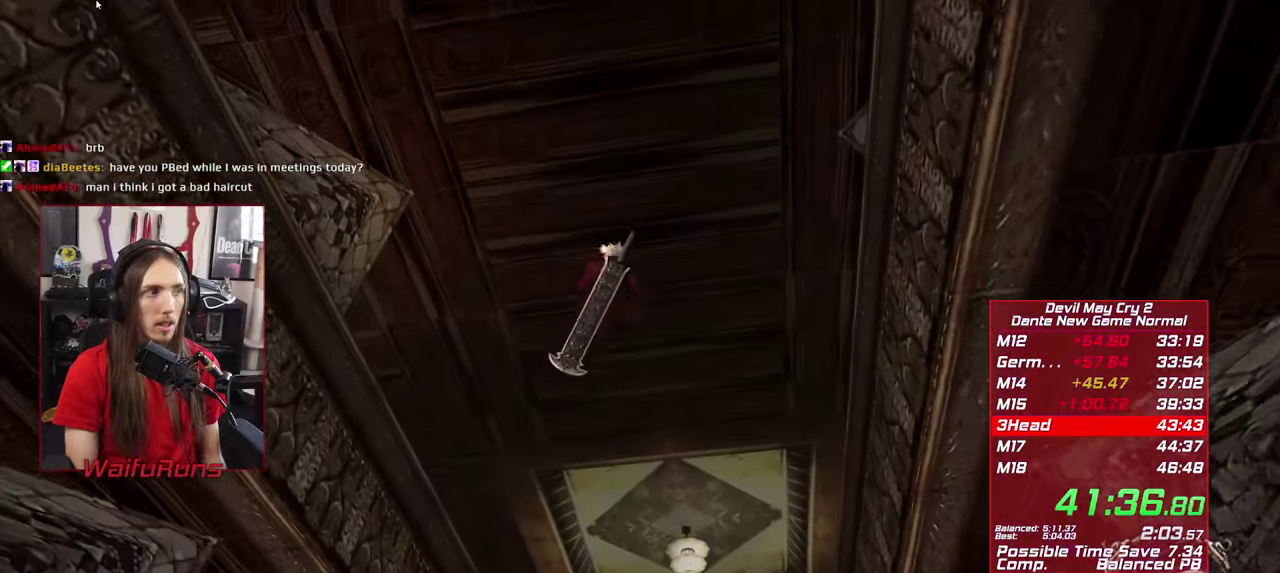
Gameplay with a controller (Xbox layout); each line is a JSON object with the inputs held at the frame after it. "events" lists button and stick changes between this image and that frame as [ms after this image, input, new state], when the widget could be followed in between. This overlay highlights the sticks when they move; stick clicks (L3 R3) are not distinguishable. Not read: HOME L3 R3 SELECT START X.
{"buttons": ["A", "R1", "R2"], "left_stick": "up", "right_stick": "center"}
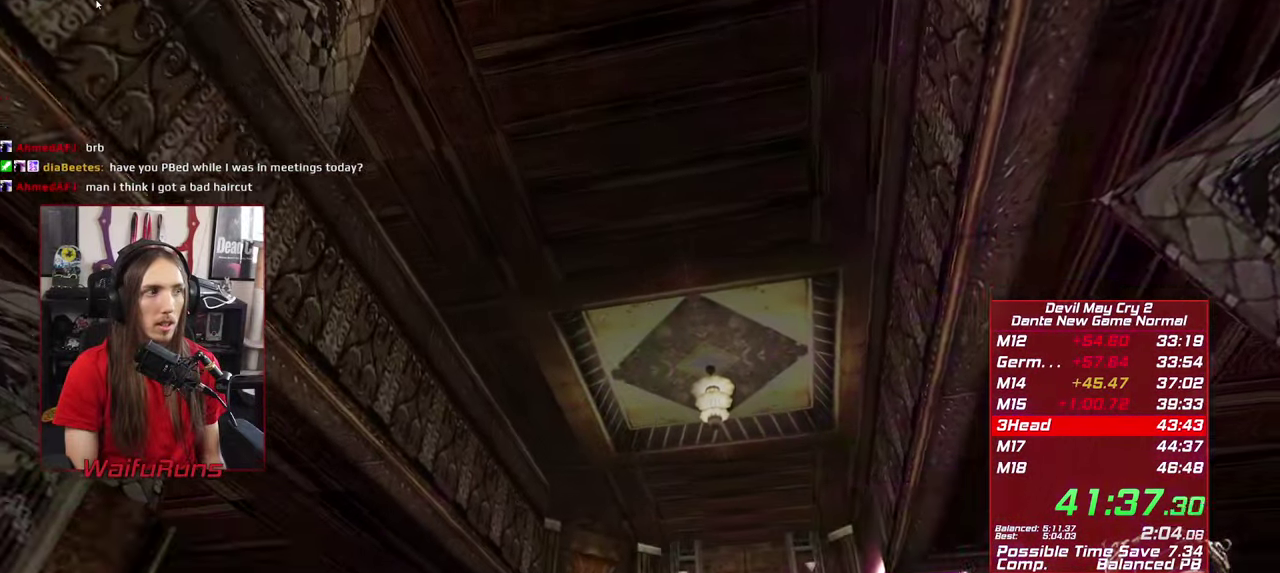
{"buttons": [], "left_stick": "up-right", "right_stick": "center"}
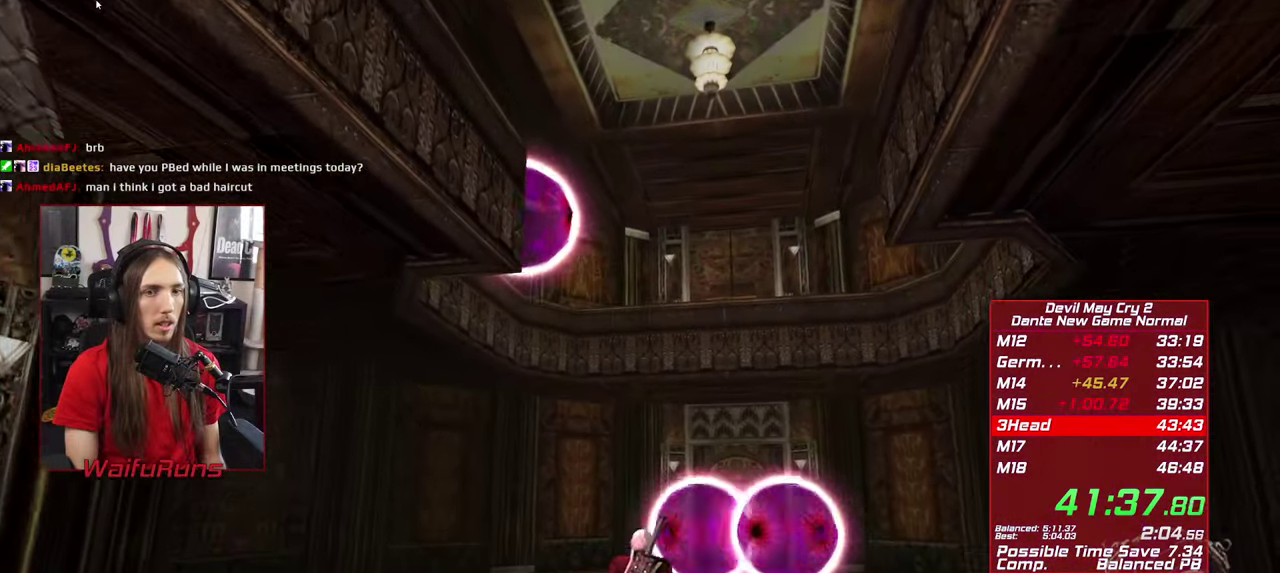
{"buttons": [], "left_stick": "up-right", "right_stick": "center"}
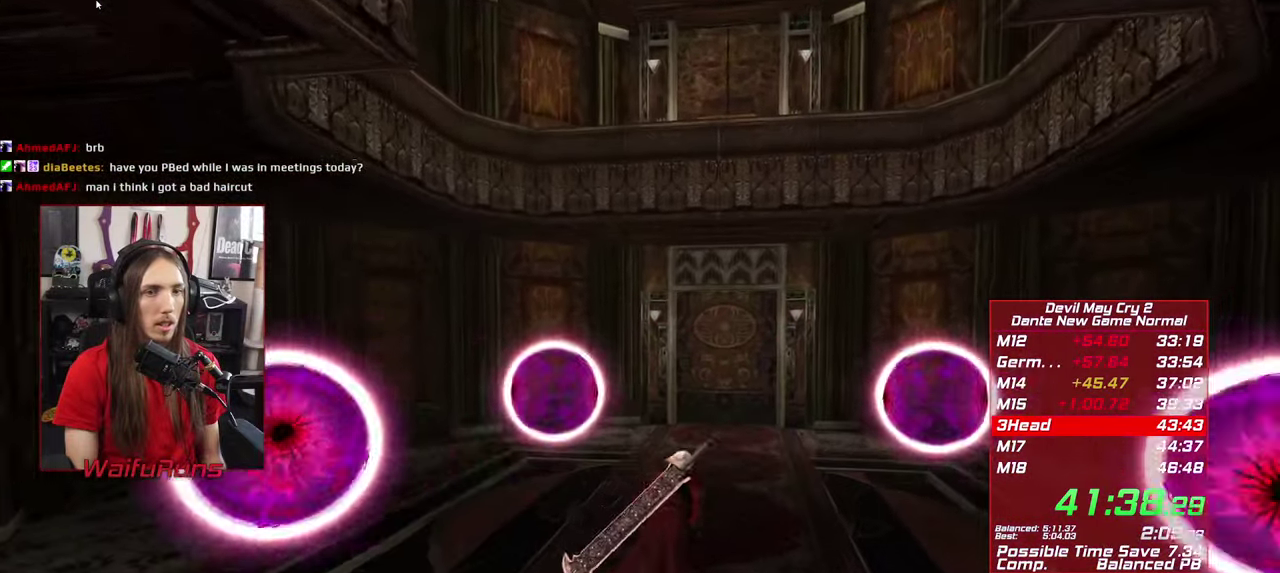
{"buttons": ["A", "B"], "left_stick": "up", "right_stick": "center"}
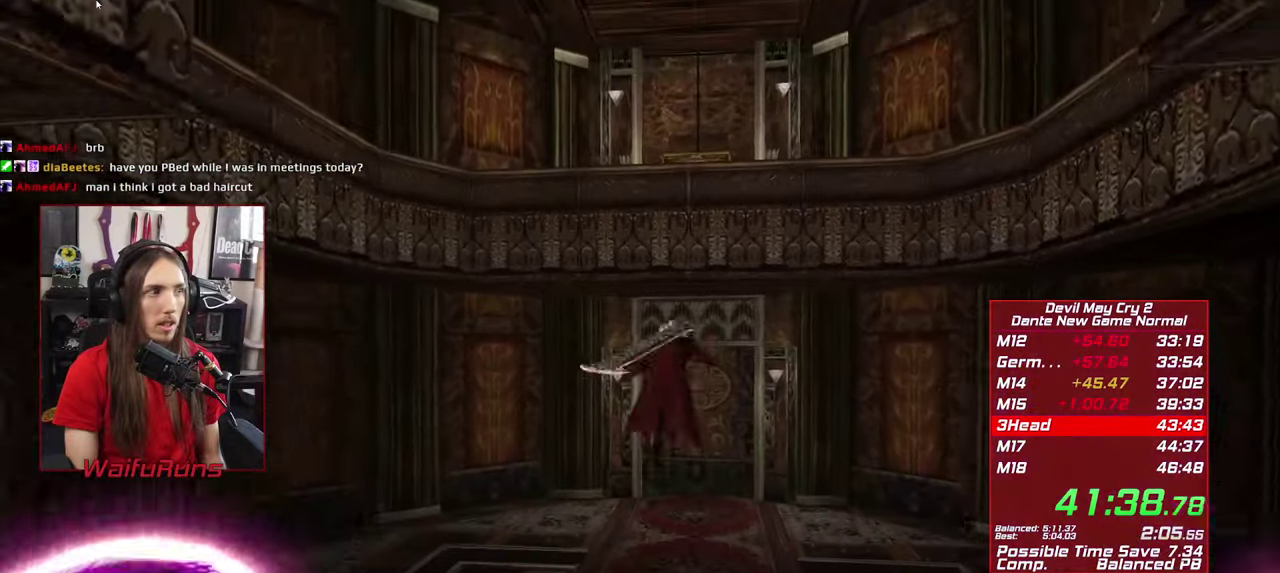
{"buttons": [], "left_stick": "up", "right_stick": "center"}
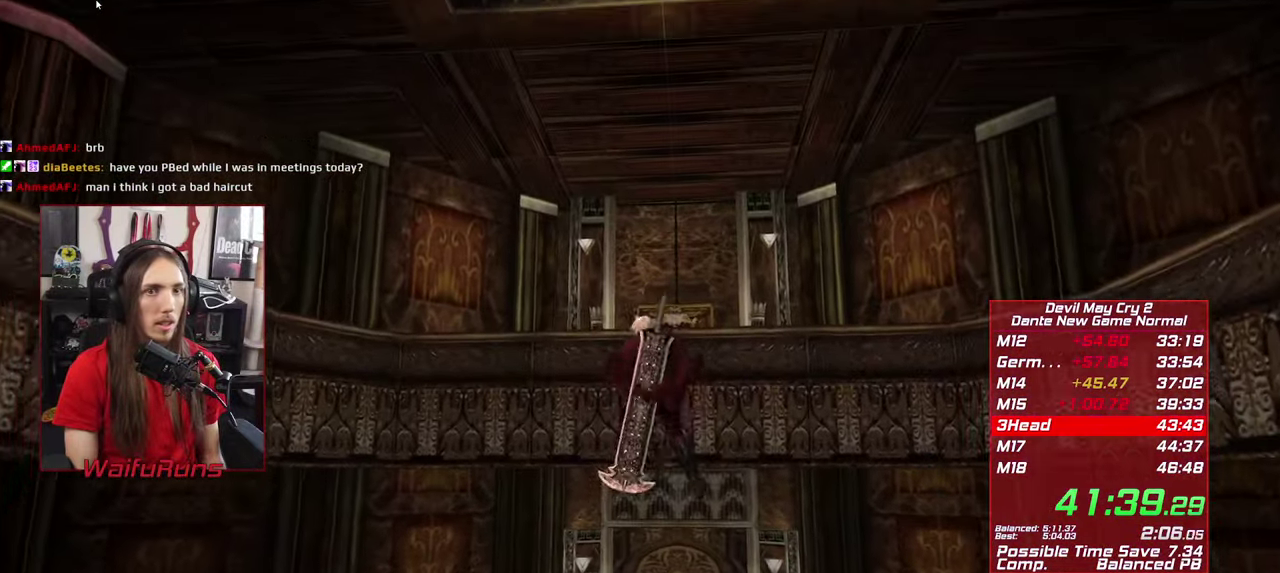
{"buttons": ["A"], "left_stick": "up", "right_stick": "center", "events": [[150, "A", "down"]]}